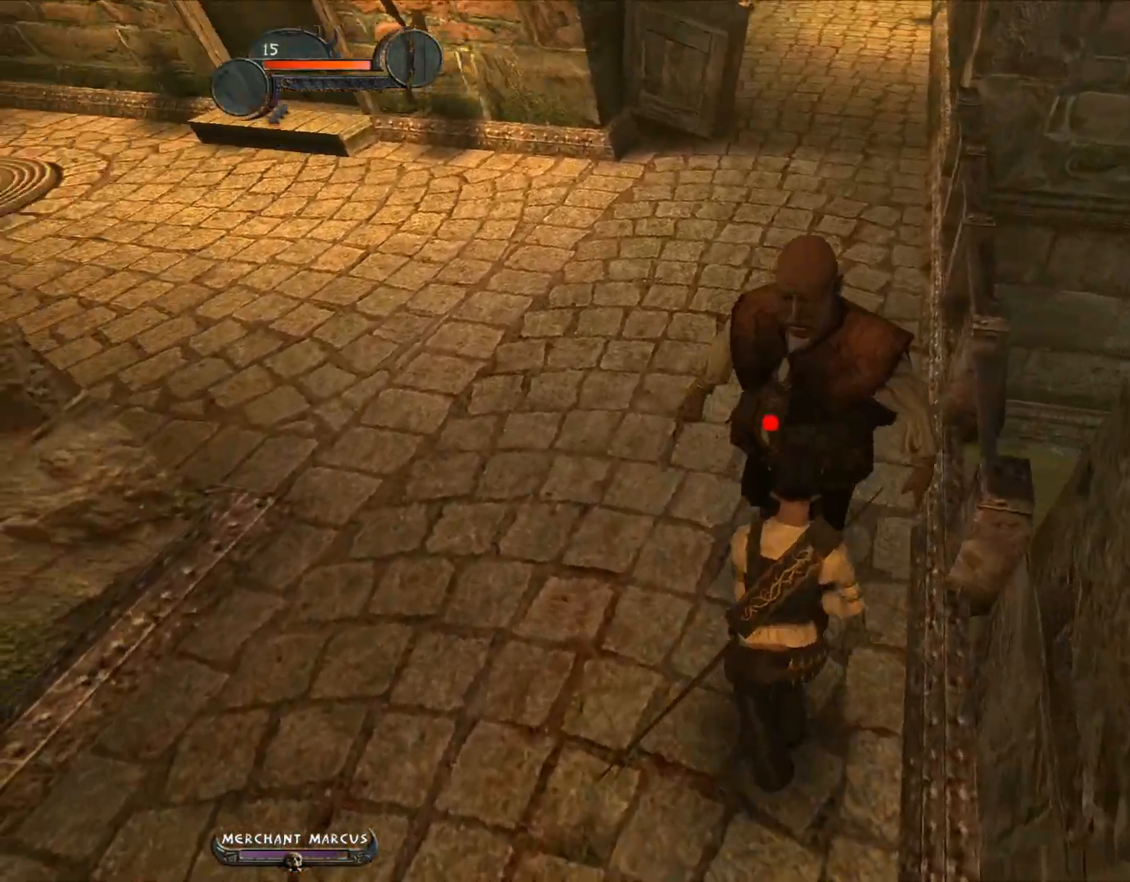
Gameplay with keyboard and mouse; each line is a JSON object with the keys and mouse buttons held at the frame after it. "events" lists presses ("down") and releases ("up") of "a", "c", "d", "down", "e", "escape", "f", "g", "left", "q", "right", "s", "space", "tilde", "up", "w", "mouse_left" and "mouse_right" between this image and that frame as [ms after this image, input, new state], when the widget could be followed in between. "mouse_left", "mouse_right" = the "left", "right" buttons of the "mouse" list. No other keys are recorded. Not read: mouse_move other_keys.
{"keys": ["w"], "mouse": [], "events": [[183, "a", "up"], [317, "d", "down"], [450, "d", "up"]]}
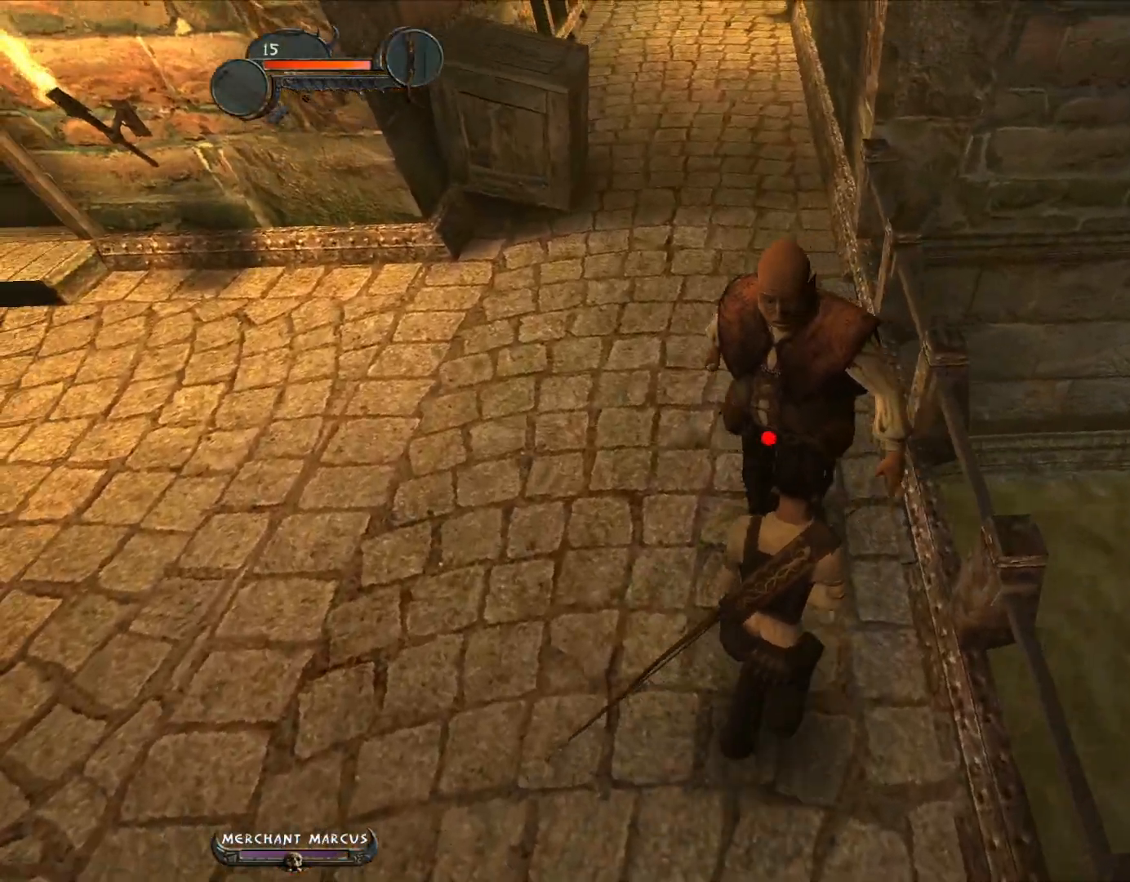
{"keys": ["w"], "mouse": [], "events": []}
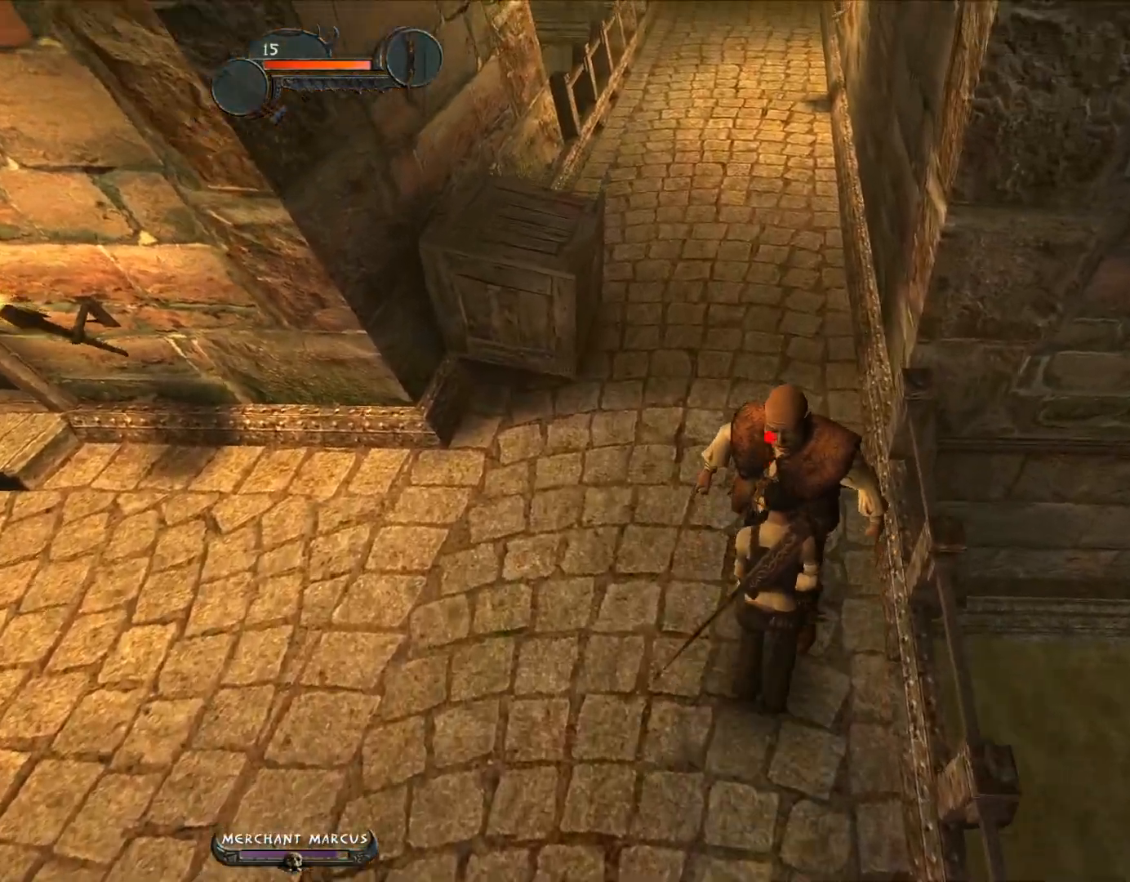
{"keys": ["w"], "mouse": [], "events": []}
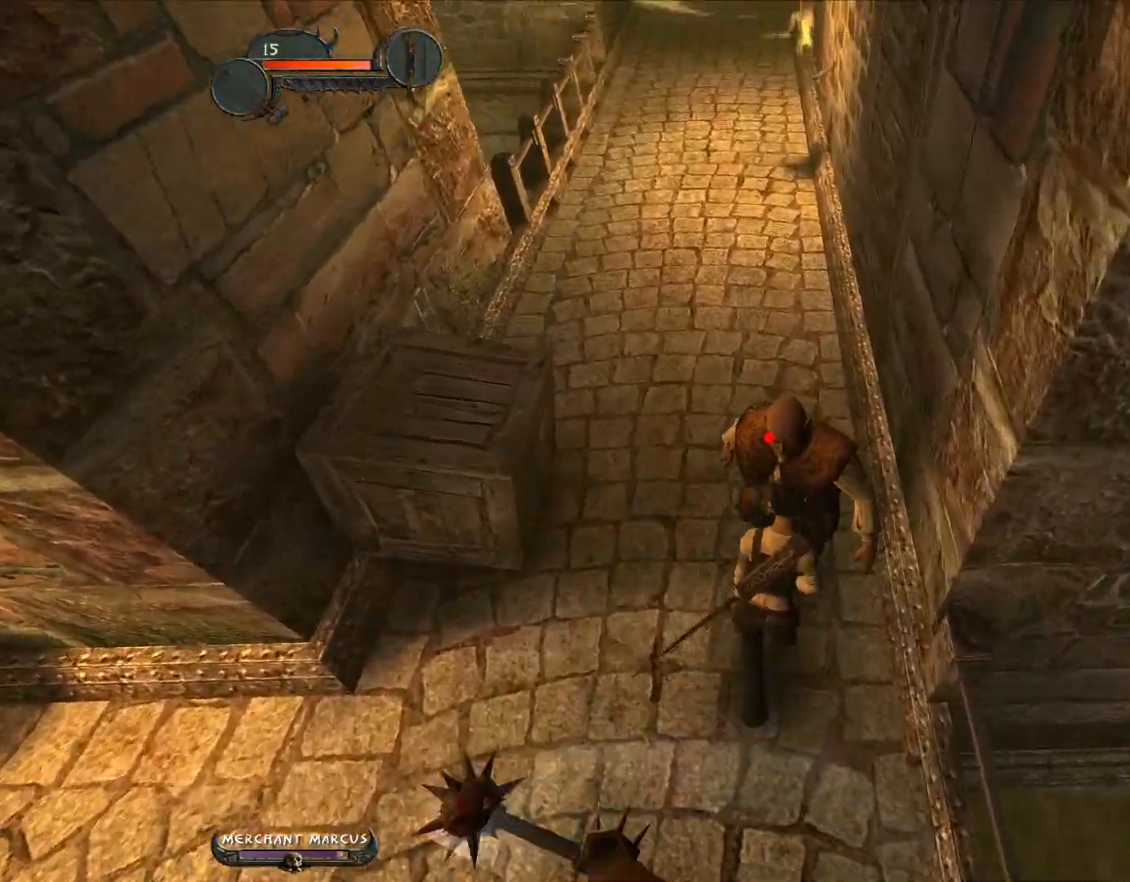
{"keys": ["w"], "mouse": [], "events": [[183, "d", "down"], [267, "d", "up"]]}
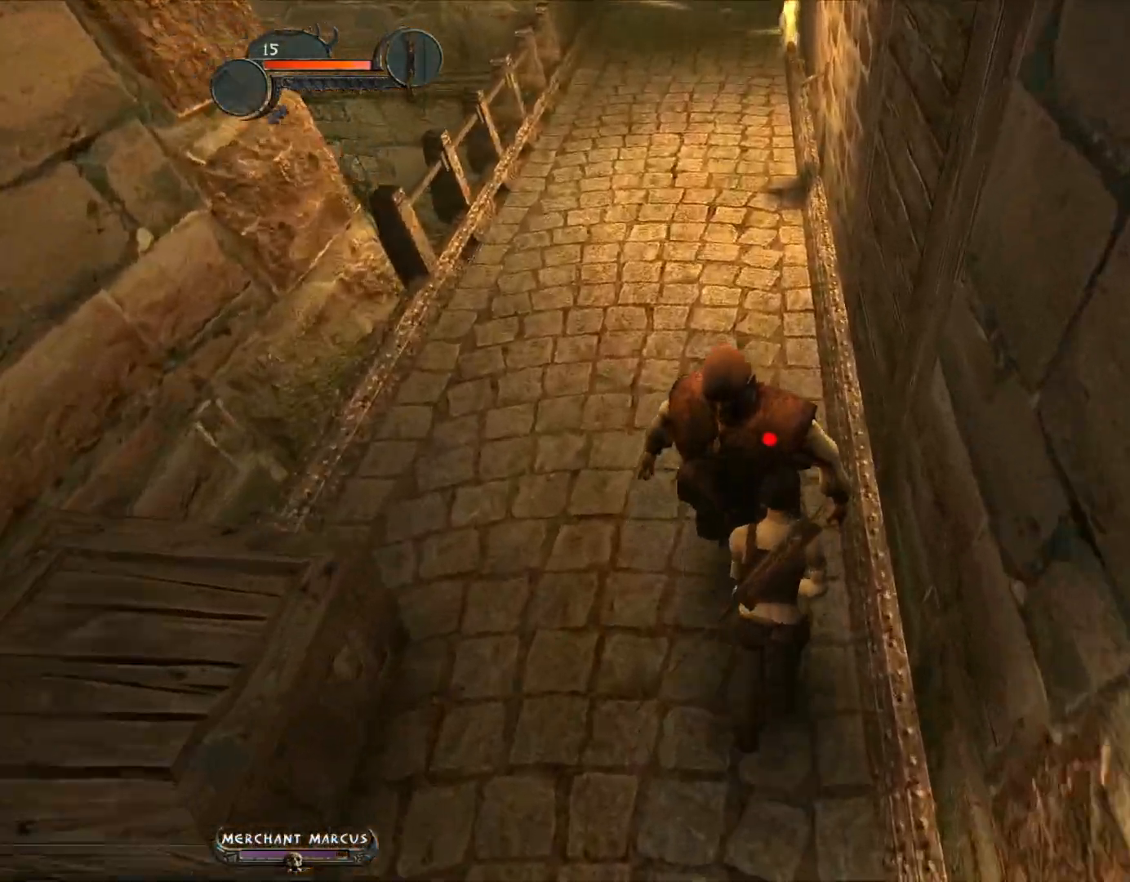
{"keys": ["w"], "mouse": [], "events": []}
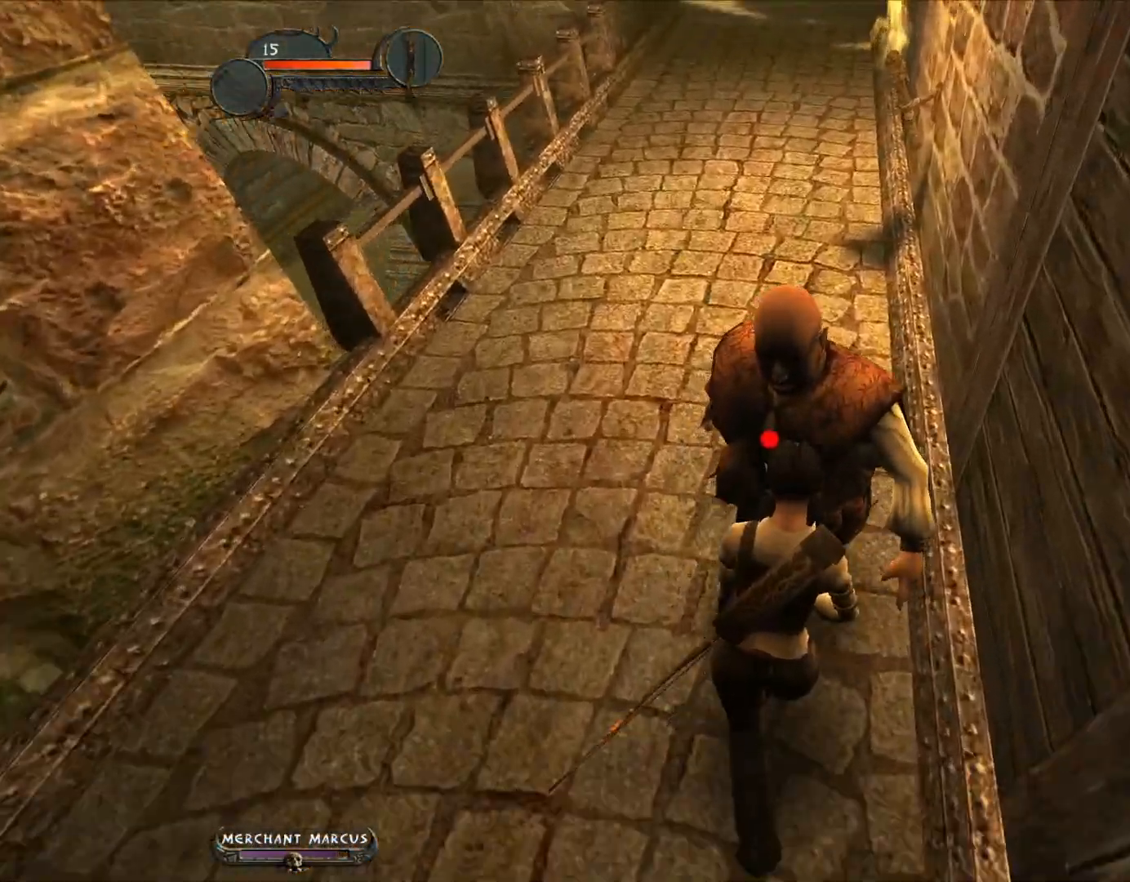
{"keys": ["w"], "mouse": [], "events": []}
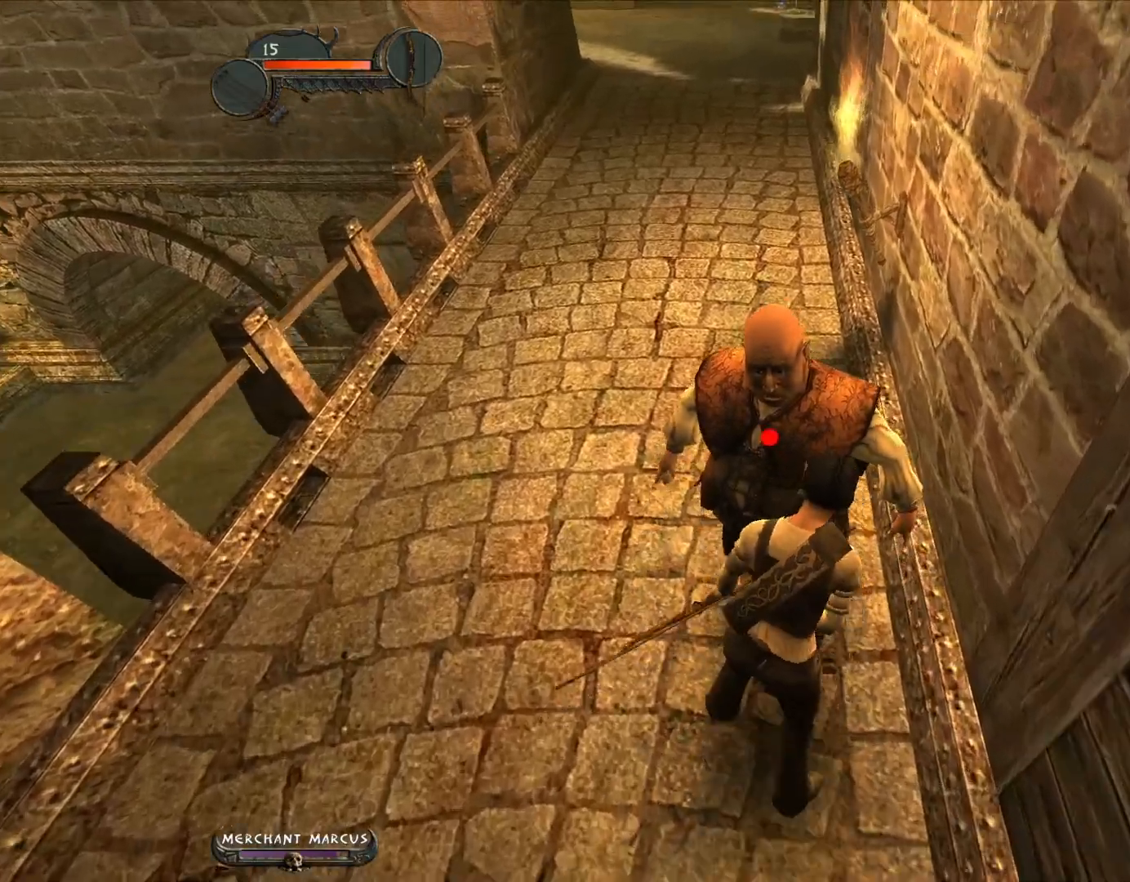
{"keys": ["w"], "mouse": [], "events": []}
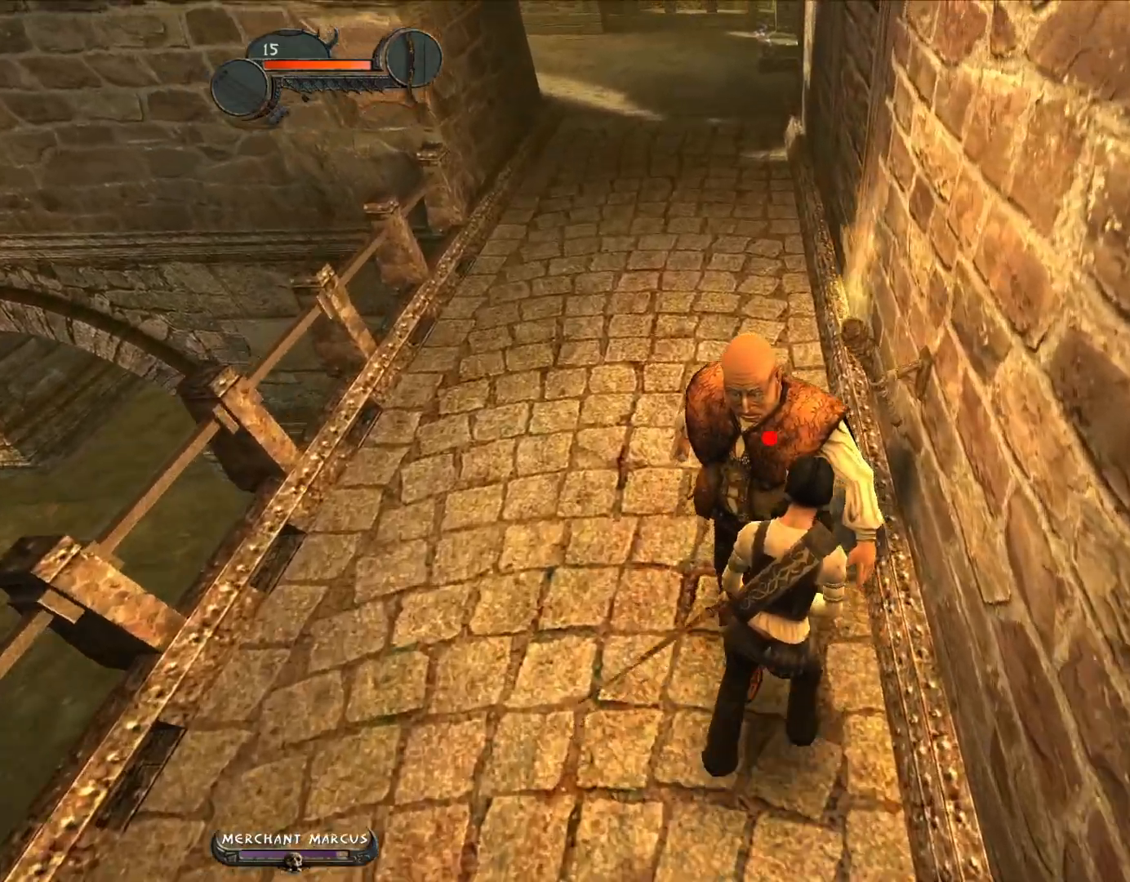
{"keys": ["w"], "mouse": [], "events": []}
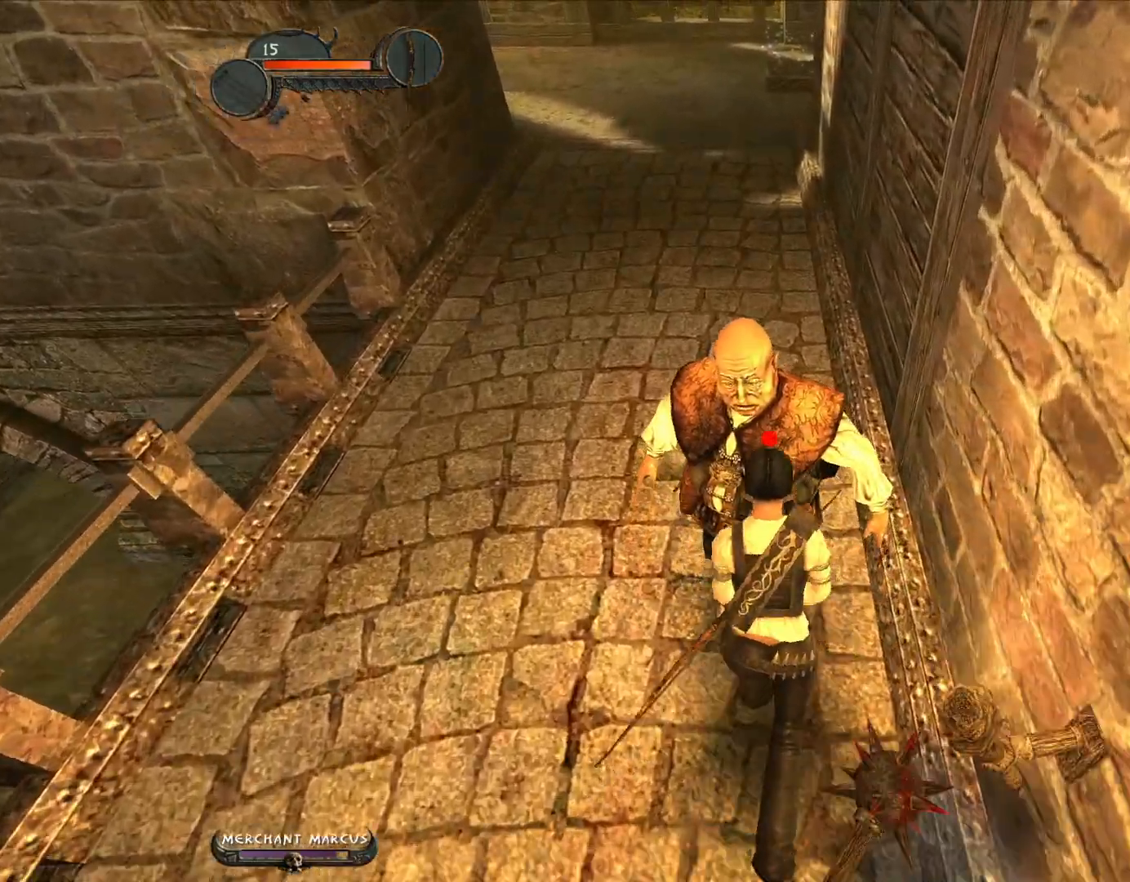
{"keys": ["w"], "mouse": [], "events": []}
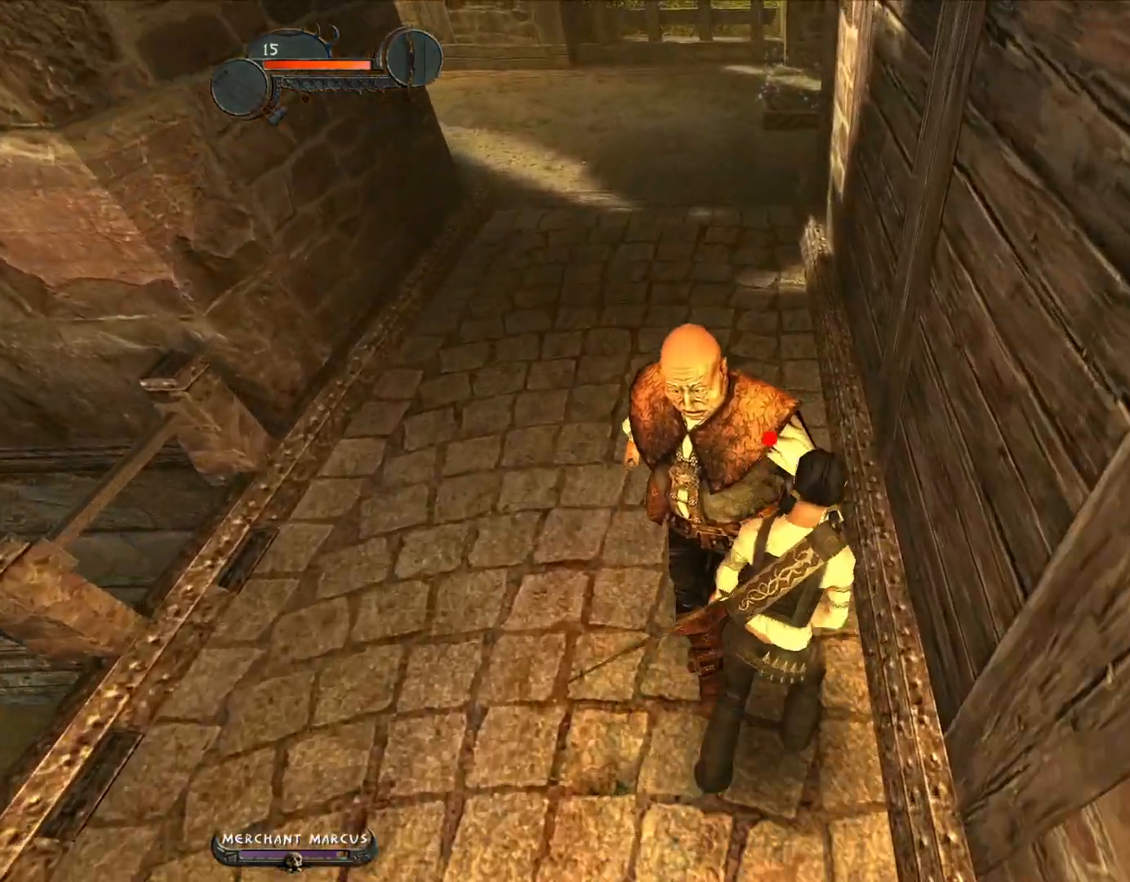
{"keys": ["w"], "mouse": [], "events": []}
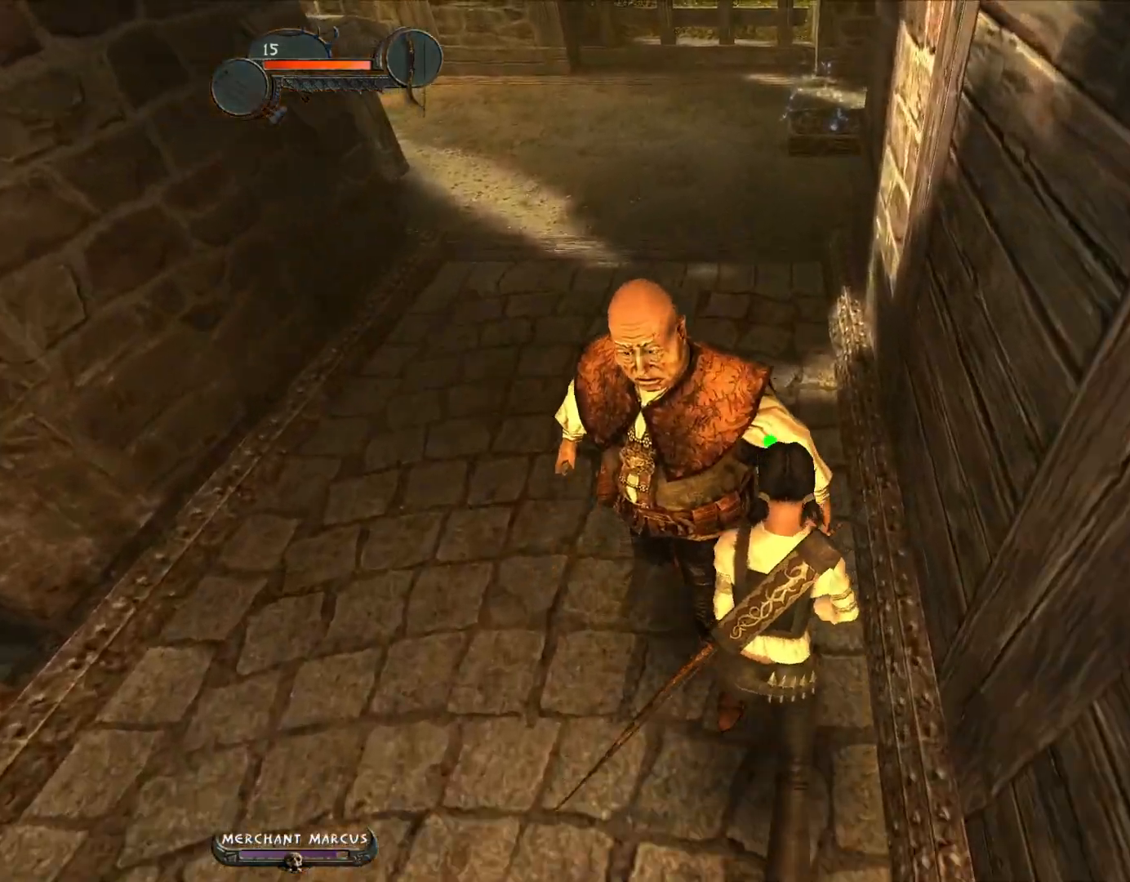
{"keys": ["a", "w"], "mouse": [], "events": [[467, "a", "down"]]}
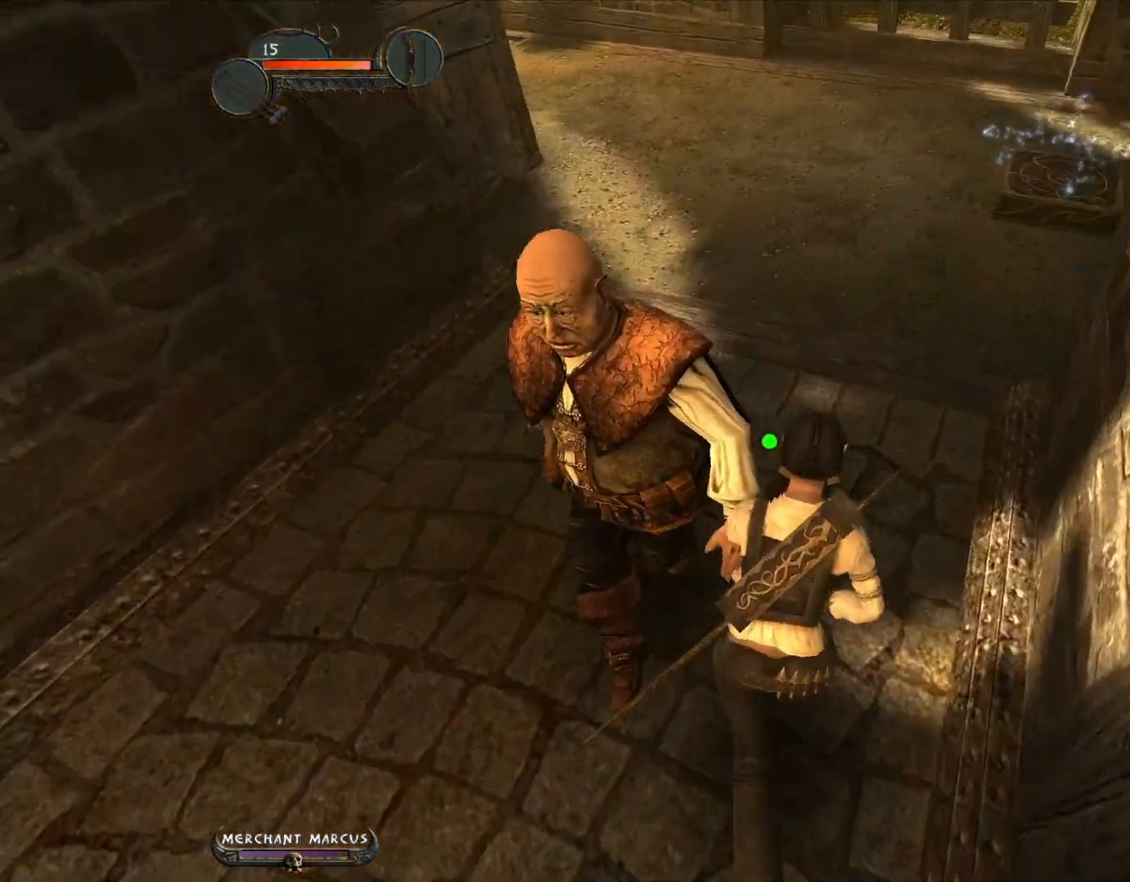
{"keys": ["d", "w"], "mouse": [], "events": [[67, "a", "up"], [250, "a", "down"], [400, "a", "up"], [450, "d", "down"]]}
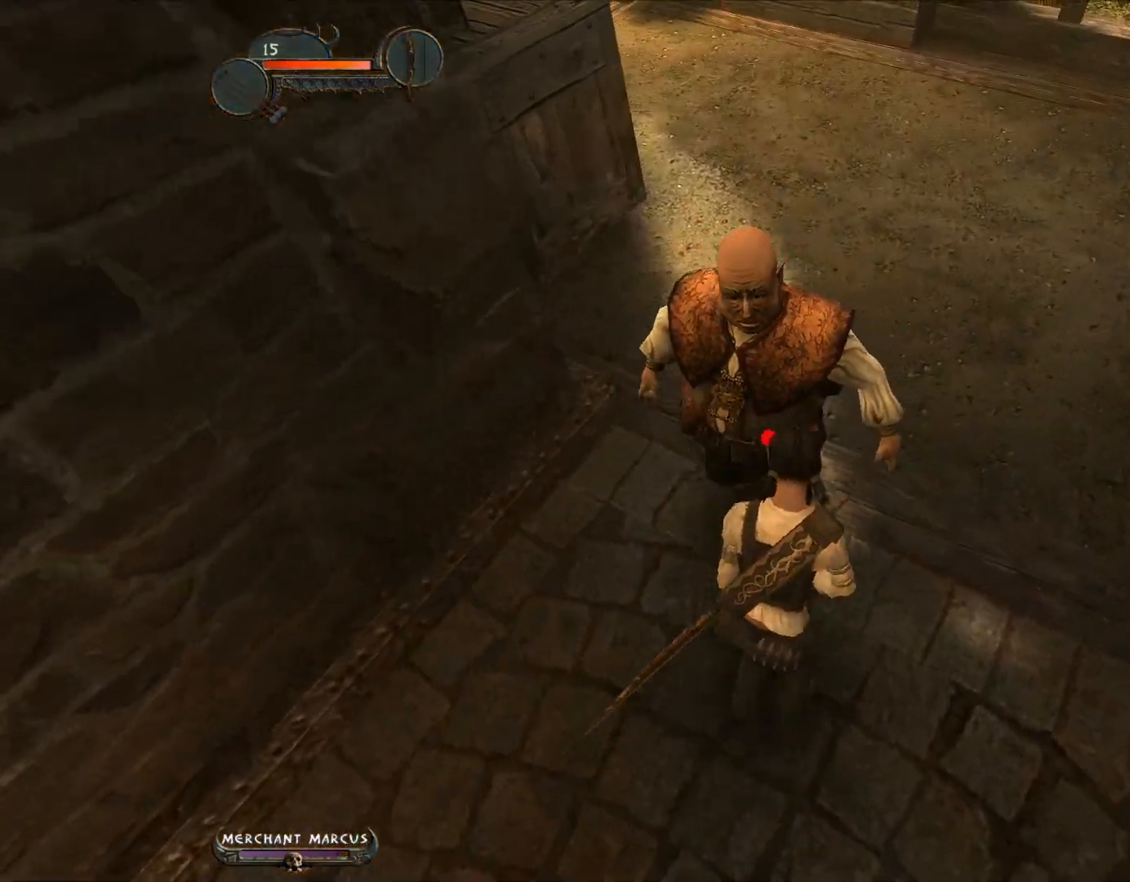
{"keys": ["w"], "mouse": [], "events": [[33, "d", "up"]]}
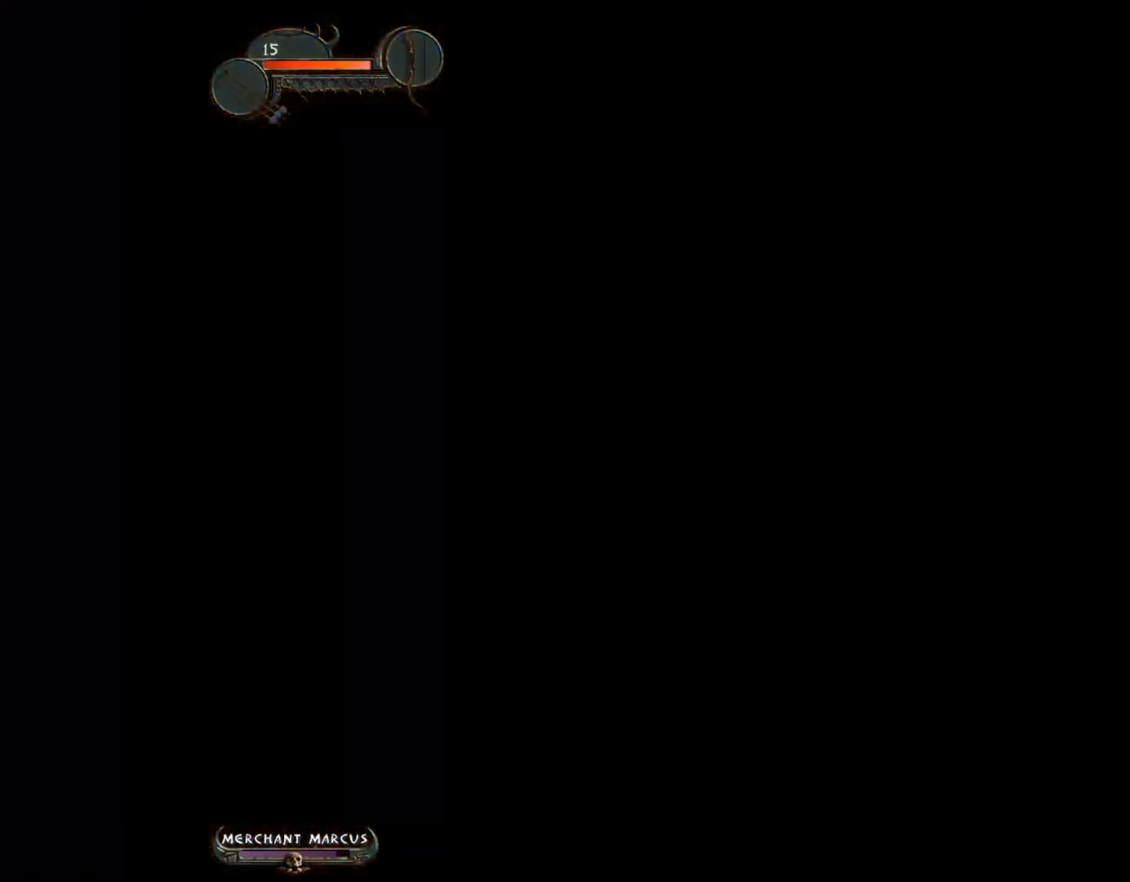
{"keys": [], "mouse": [], "events": [[150, "w", "up"]]}
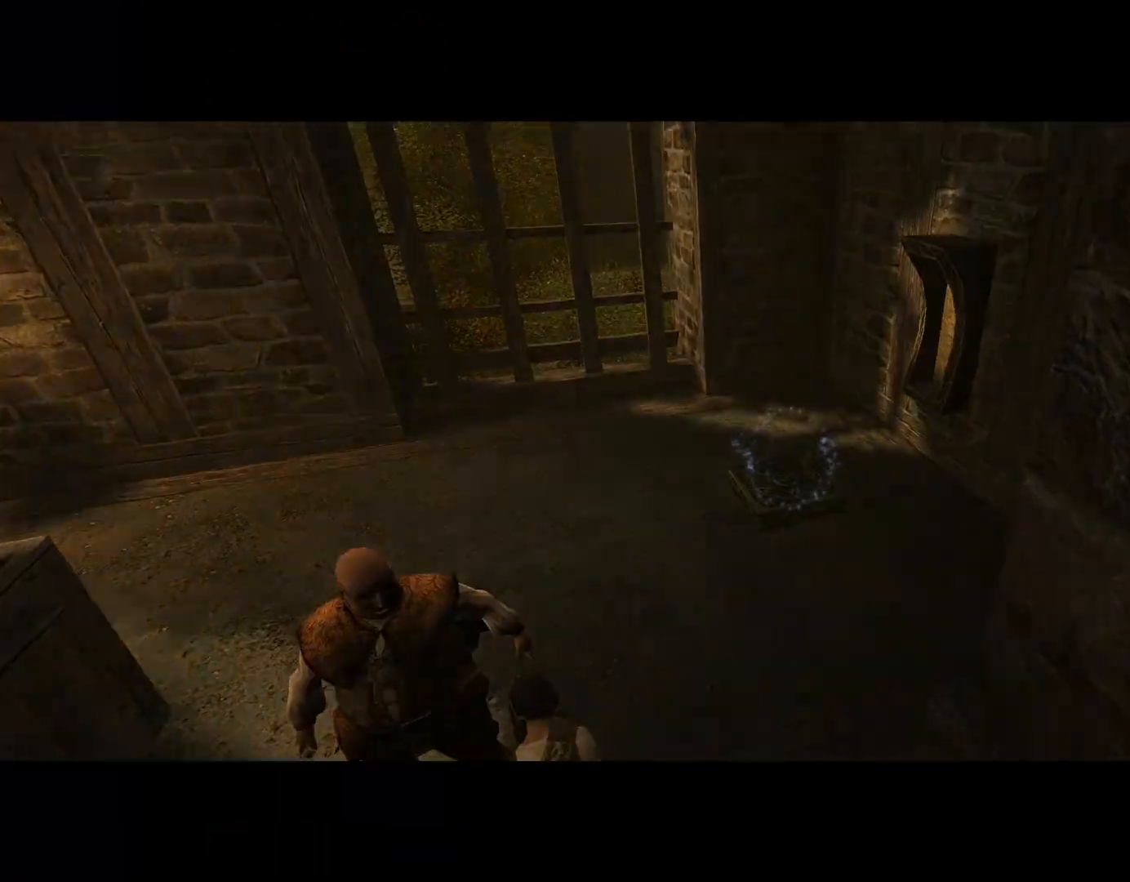
{"keys": ["w"], "mouse": [], "events": [[433, "w", "down"]]}
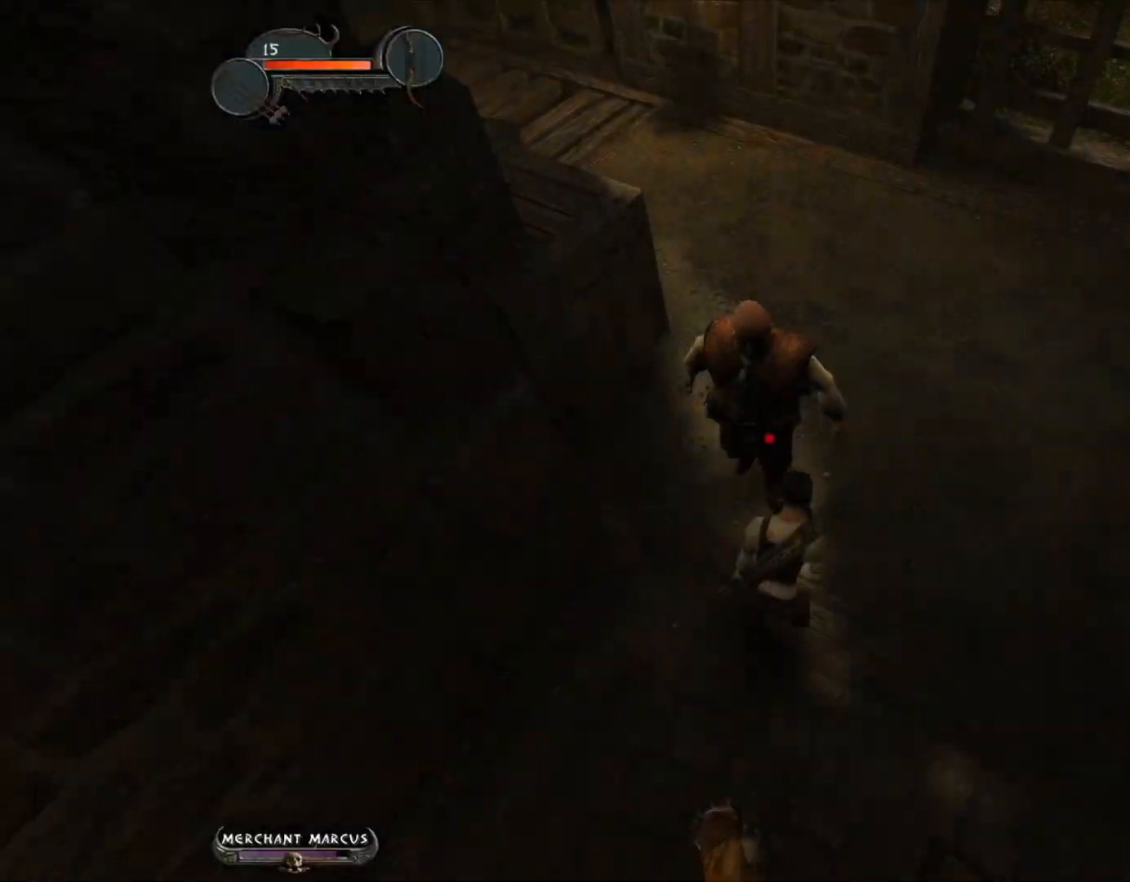
{"keys": ["w"], "mouse": [], "events": []}
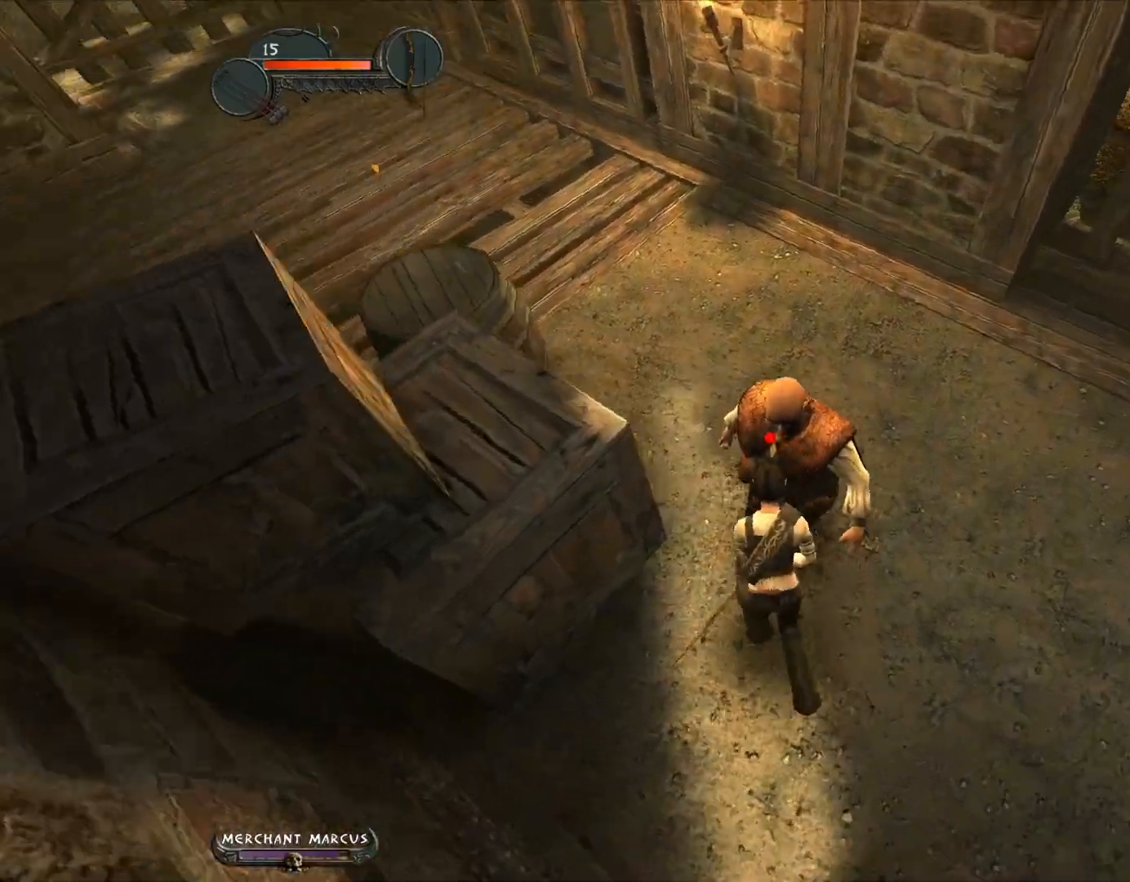
{"keys": ["w"], "mouse": [], "events": [[100, "d", "down"], [233, "d", "up"]]}
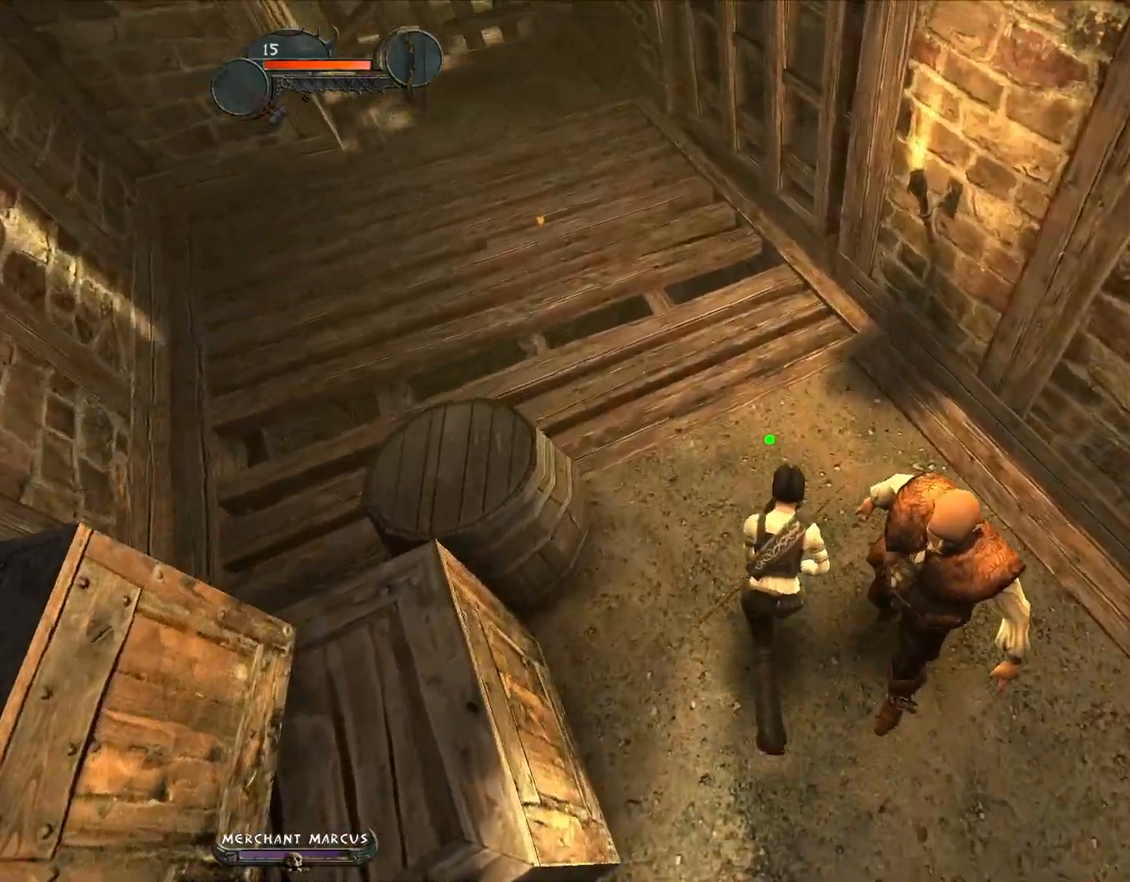
{"keys": ["a"], "mouse": [], "events": [[67, "d", "down"], [167, "d", "up"], [167, "w", "up"], [483, "a", "down"]]}
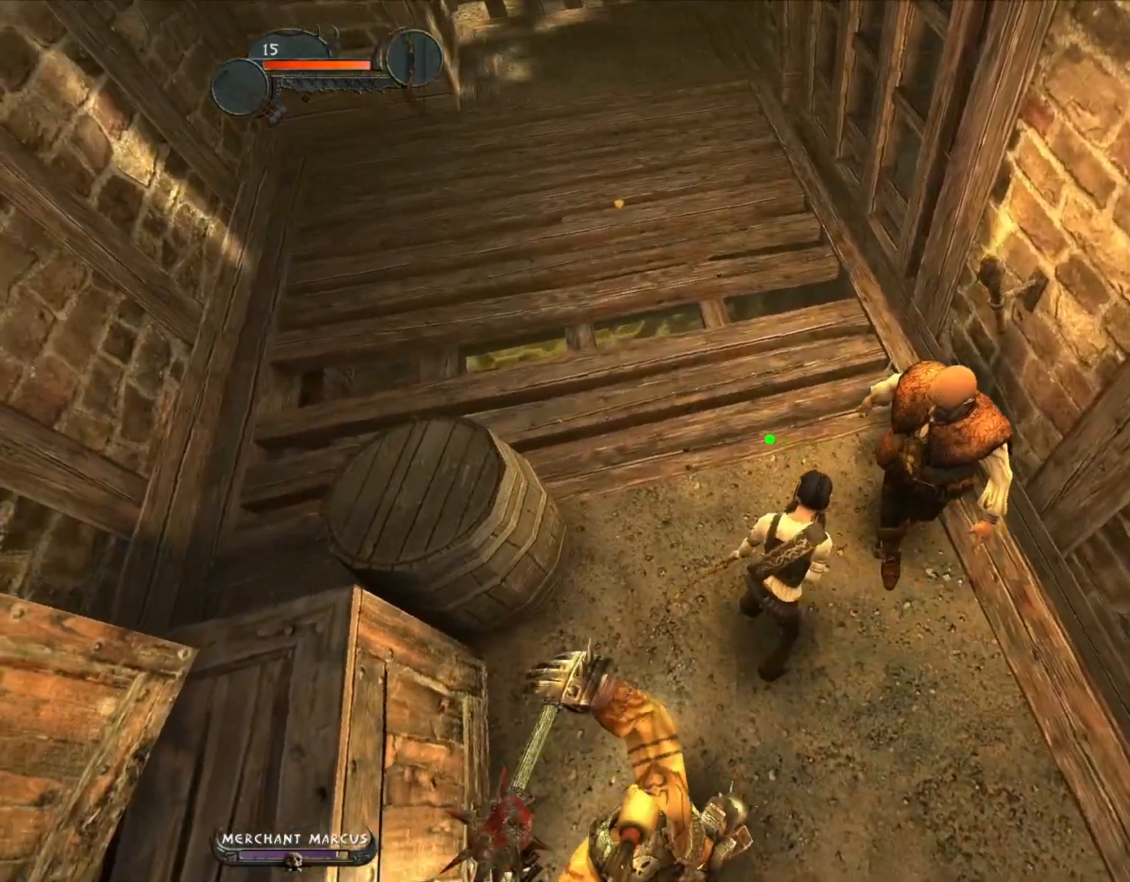
{"keys": ["w"], "mouse": [], "events": [[133, "a", "up"], [217, "w", "down"]]}
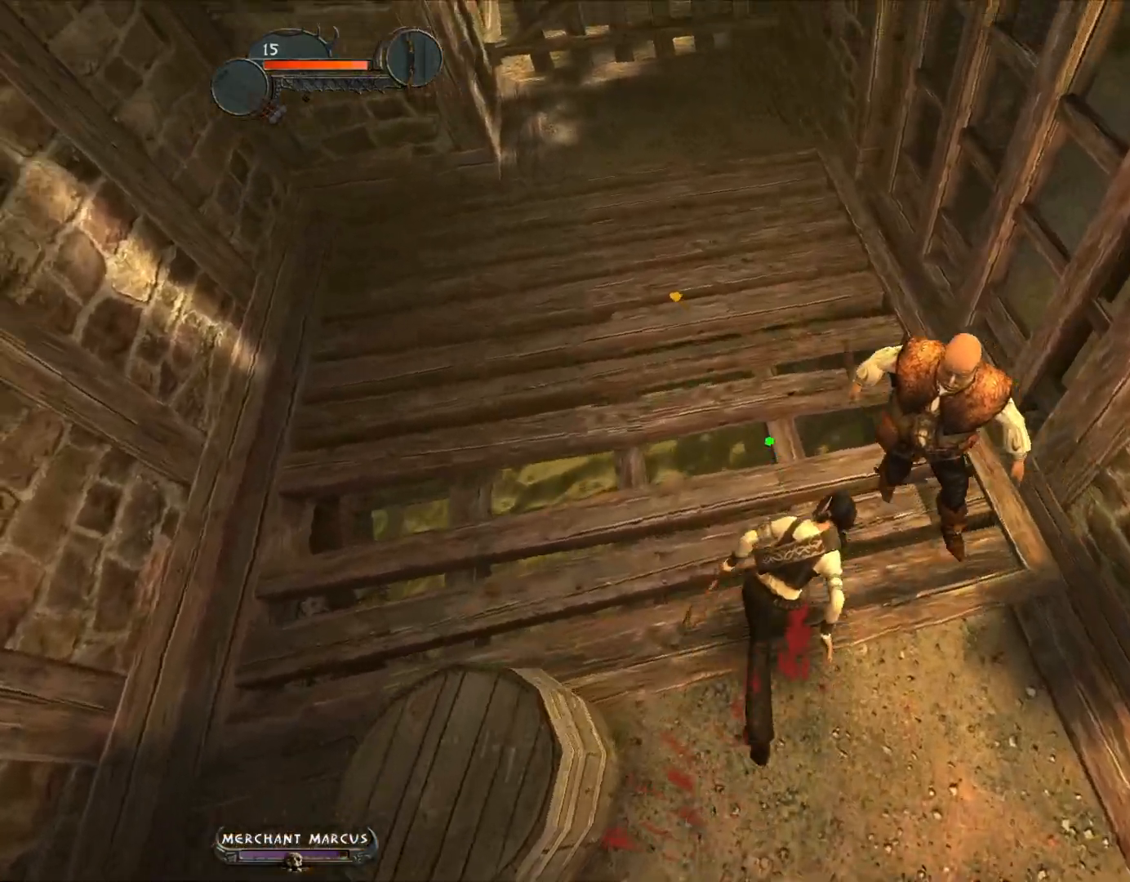
{"keys": ["w"], "mouse": [], "events": []}
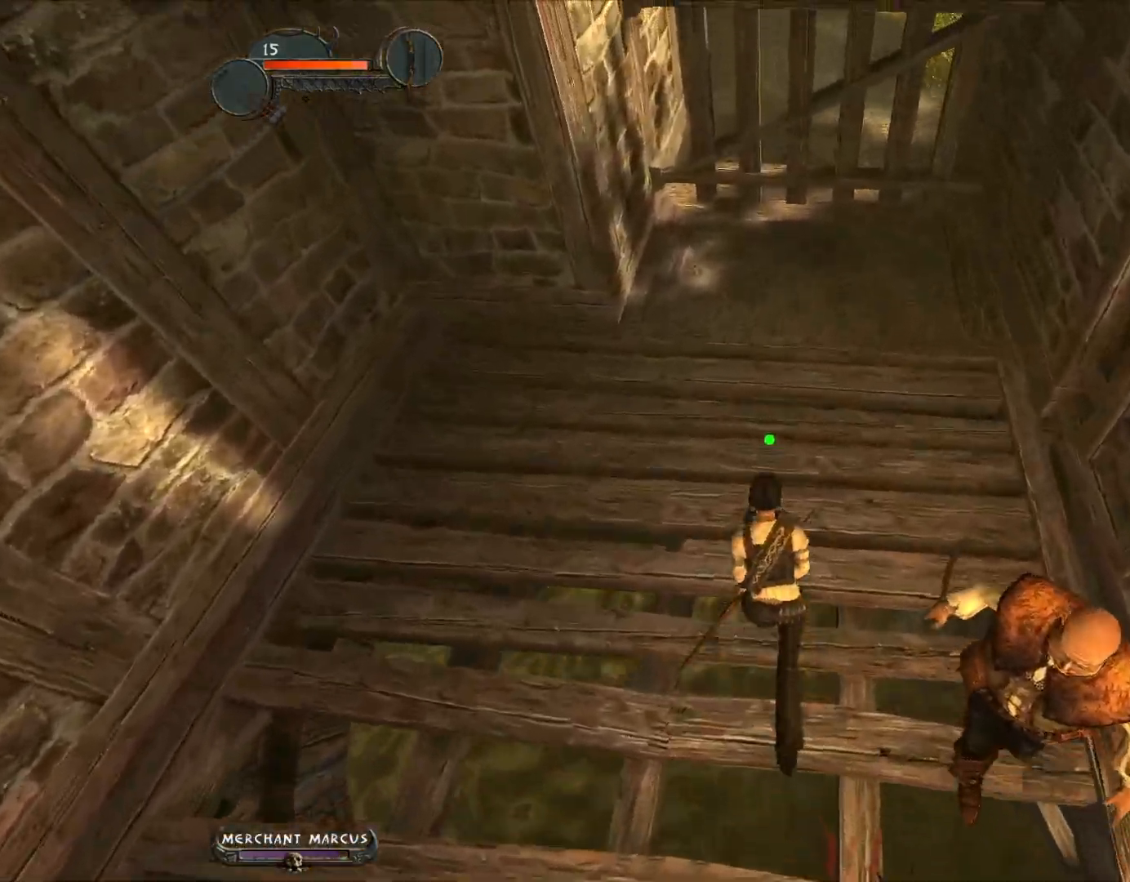
{"keys": ["a", "s"], "mouse": ["left"], "events": [[167, "mouse_left", "down"], [250, "a", "down"], [400, "w", "up"], [450, "s", "down"]]}
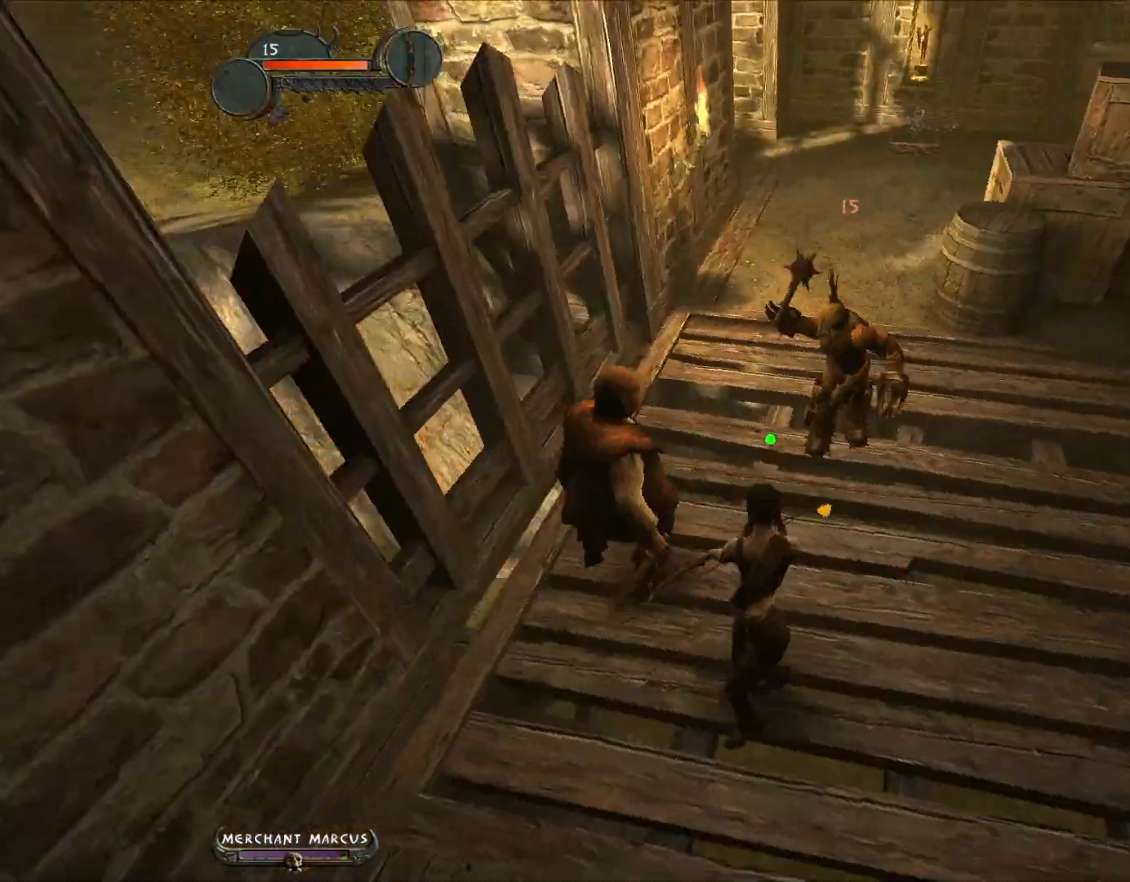
{"keys": ["s"], "mouse": ["left"], "events": [[183, "a", "up"], [417, "s", "up"], [500, "s", "down"]]}
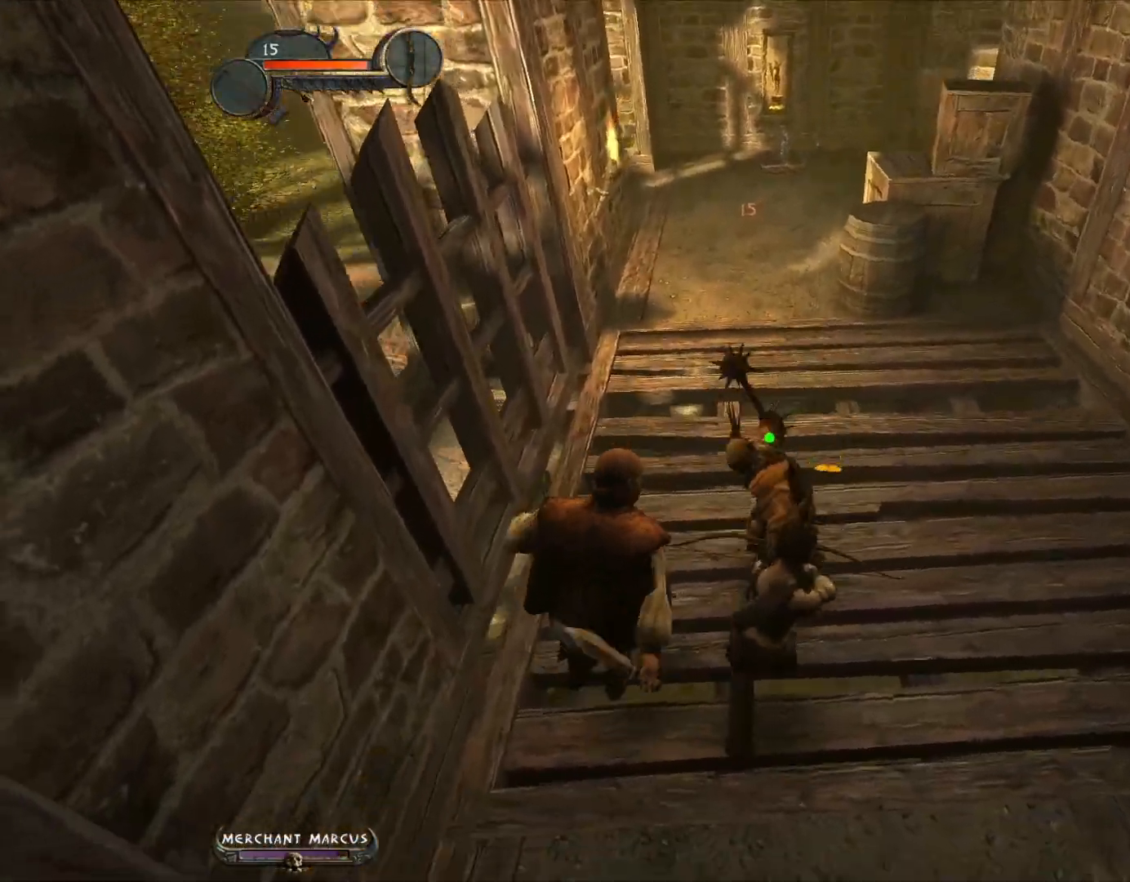
{"keys": ["s"], "mouse": [], "events": [[200, "mouse_left", "up"], [233, "s", "up"], [333, "s", "down"]]}
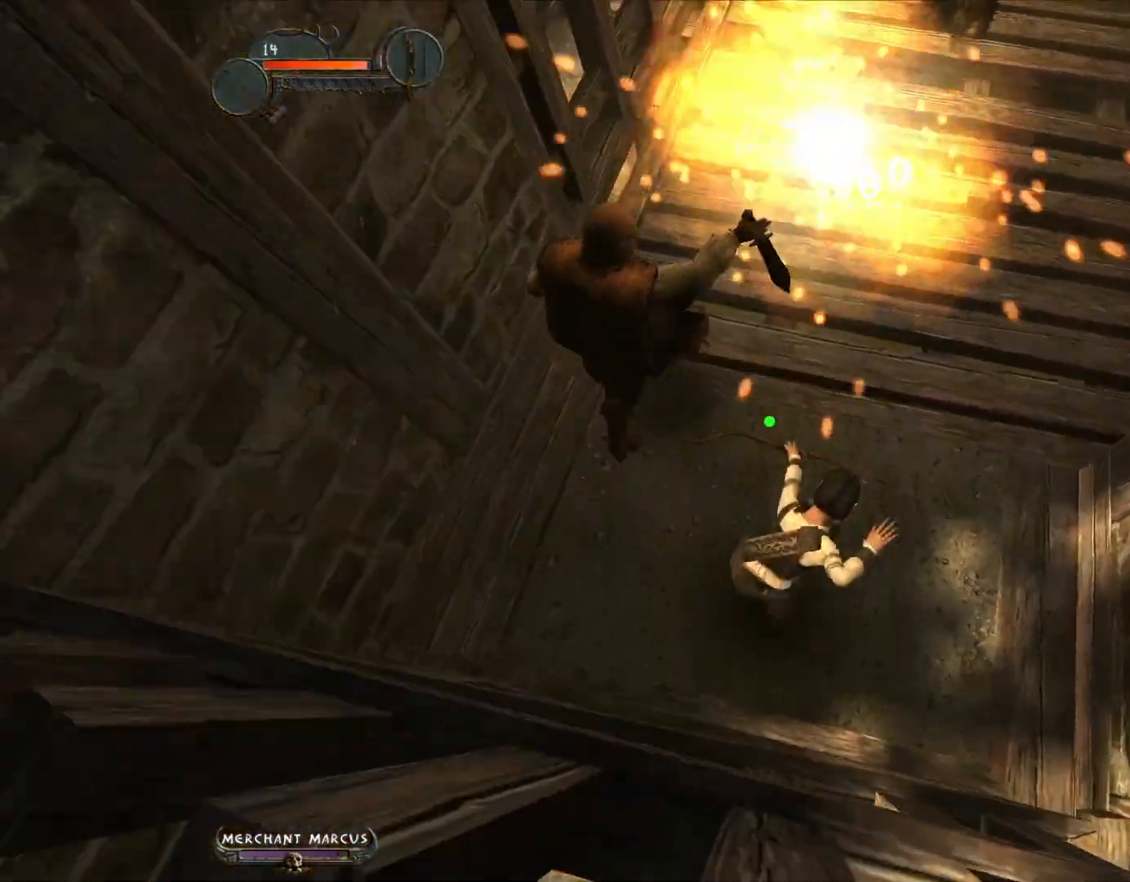
{"keys": [], "mouse": [], "events": [[117, "s", "up"], [300, "w", "down"], [400, "w", "up"]]}